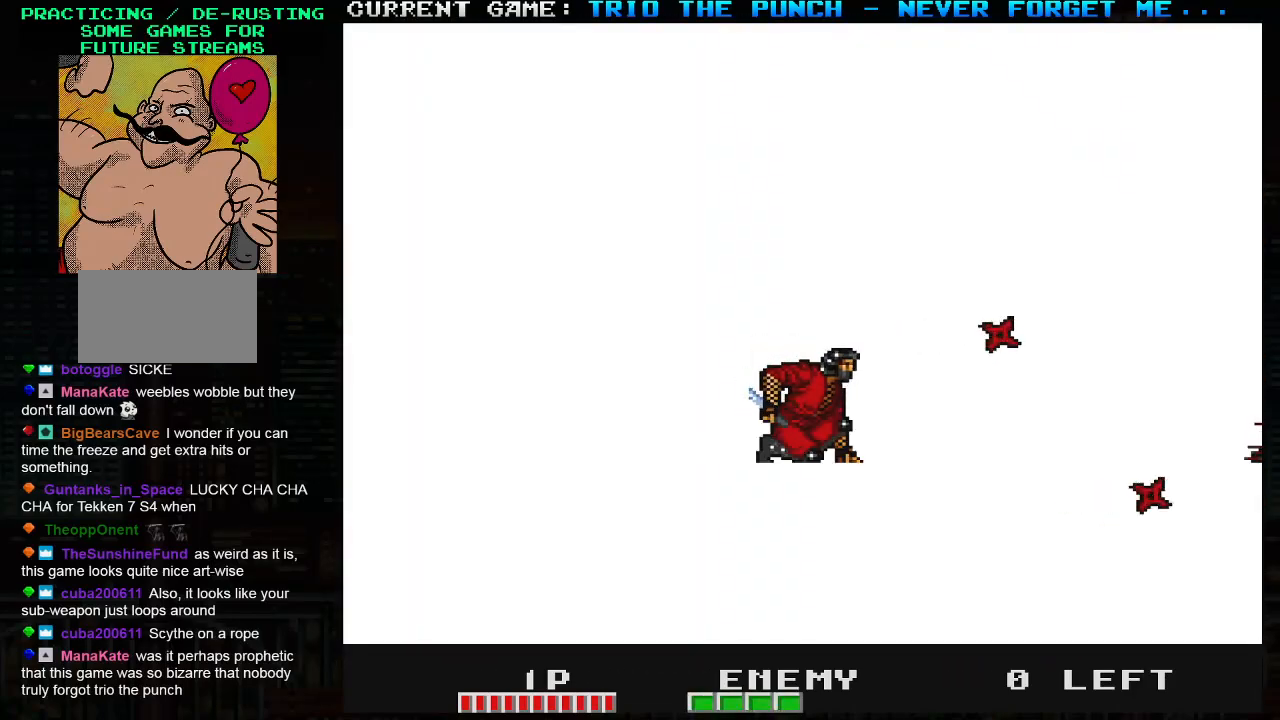
Gameplay with a controller (arcade stick); each line is a JSON object with the inputs held at the frame after it. "events" lists button and stick changes between this image and that frame as [ms after this image, input, new state], when the widget could be followed in between. Not read: L3 R3.
{"buttons": [], "left_stick": "center", "events": [[350, "left_stick", "right"], [483, "left_stick", "center"]]}
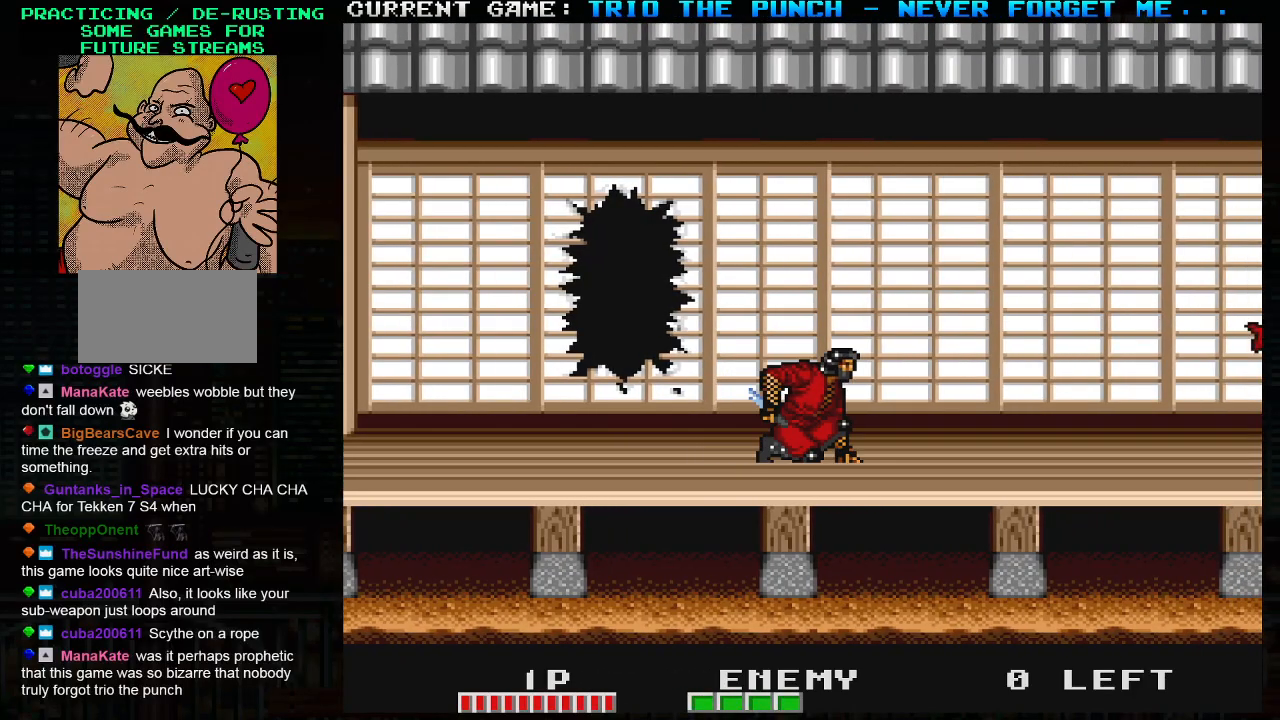
{"buttons": [], "left_stick": "center", "events": [[350, "left_stick", "right"], [450, "left_stick", "center"]]}
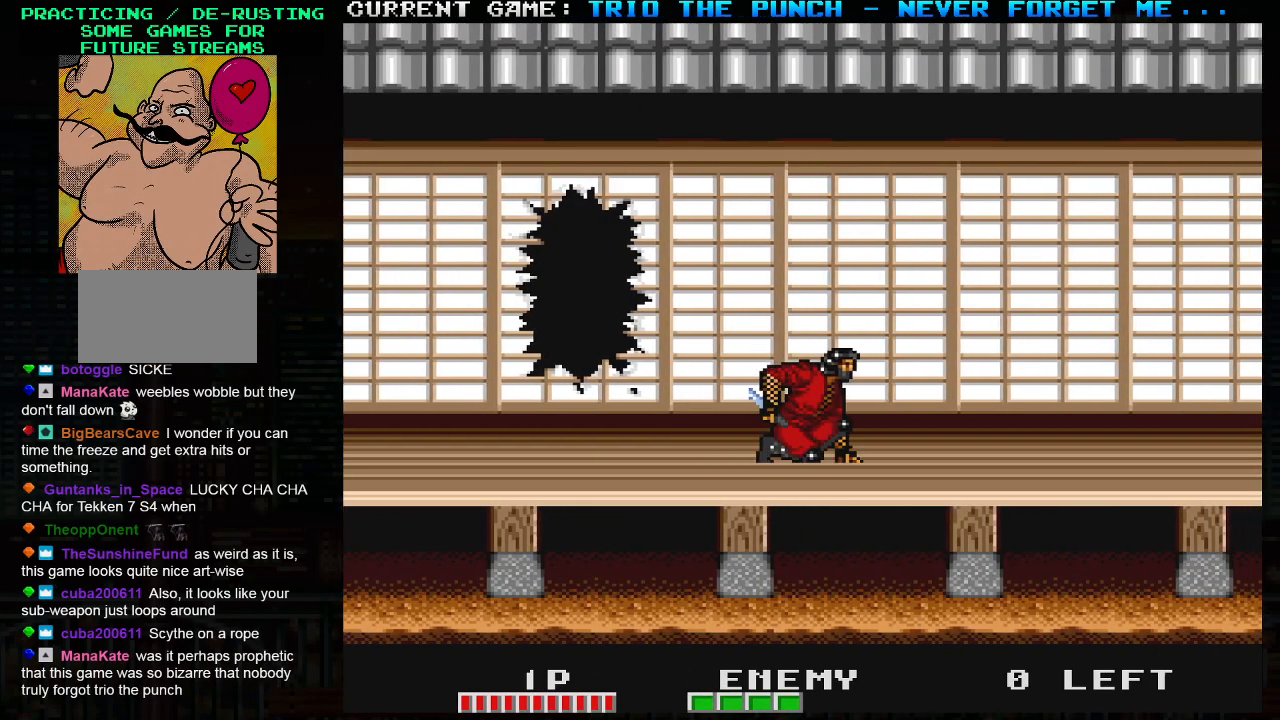
{"buttons": [], "left_stick": "right", "events": [[67, "left_stick", "right"], [150, "left_stick", "center"], [433, "left_stick", "right"]]}
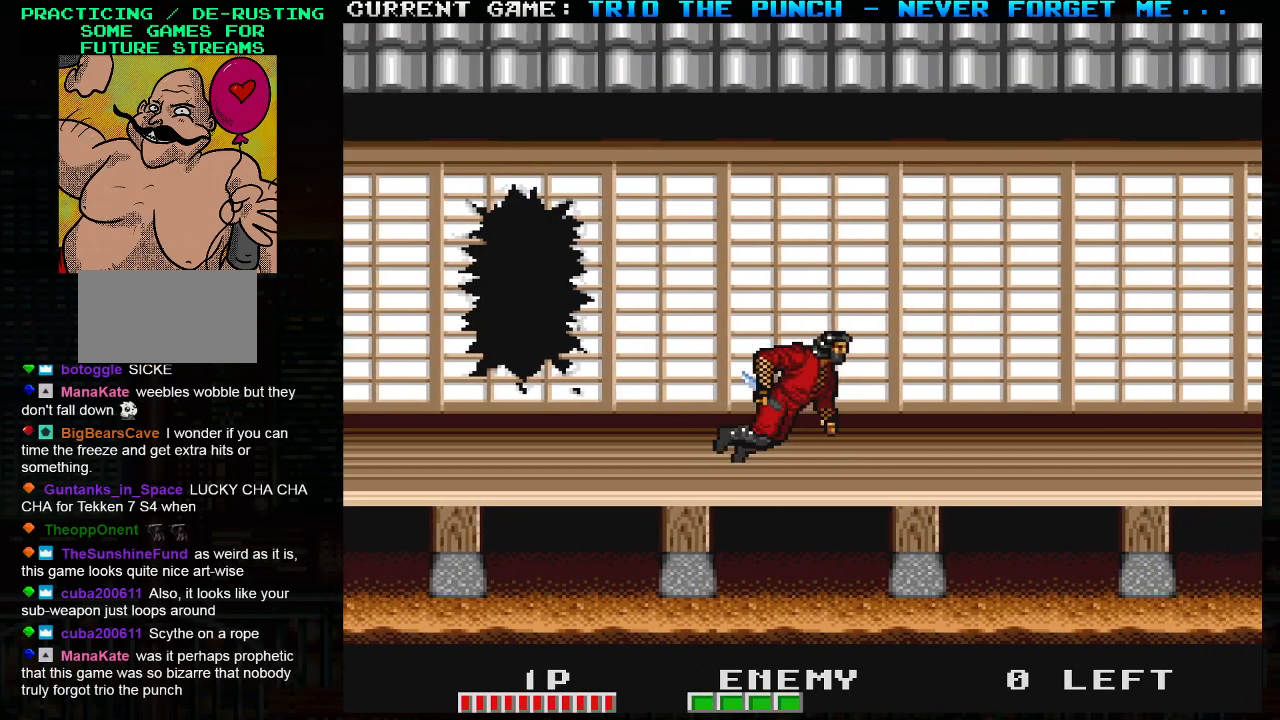
{"buttons": [], "left_stick": "right", "events": [[50, "left_stick", "center"], [350, "left_stick", "left"], [450, "left_stick", "right"]]}
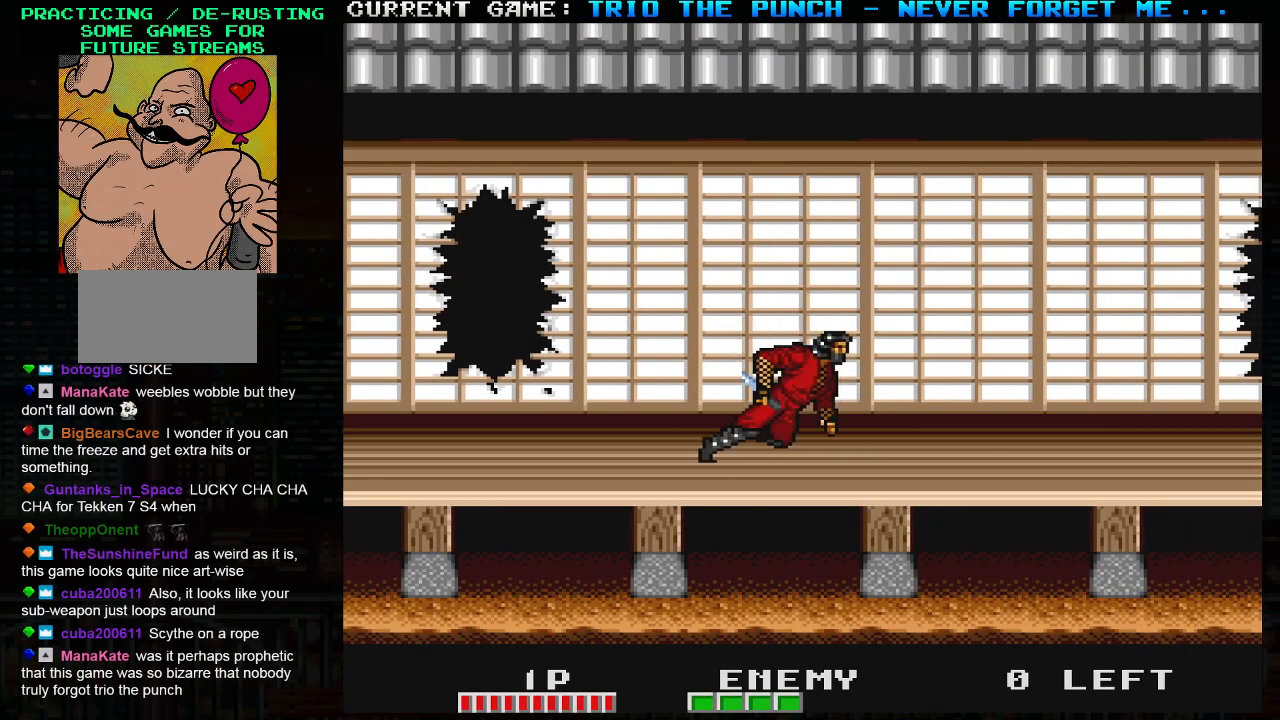
{"buttons": ["TRIANGLE"], "left_stick": "center", "events": [[167, "left_stick", "center"], [233, "TRIANGLE", "down"]]}
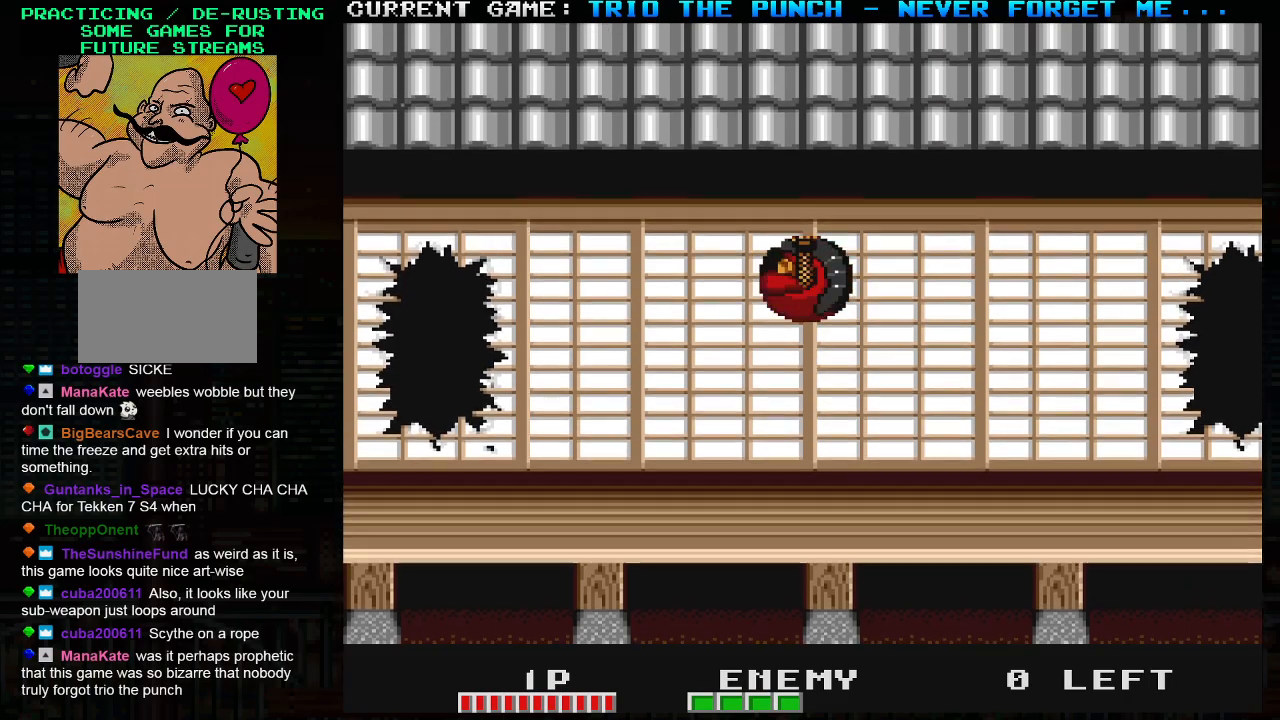
{"buttons": [], "left_stick": "right", "events": [[267, "TRIANGLE", "up"], [317, "left_stick", "right"]]}
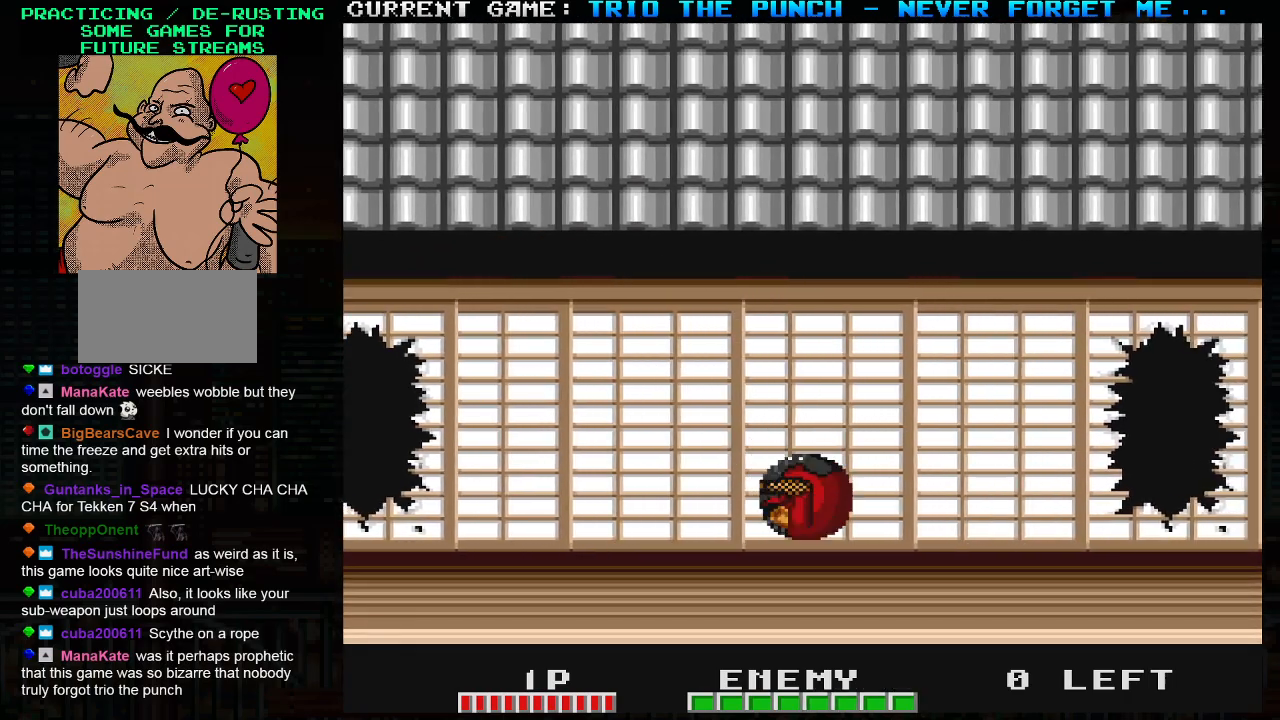
{"buttons": ["SQUARE"], "left_stick": "center", "events": [[333, "left_stick", "center"], [500, "SQUARE", "down"]]}
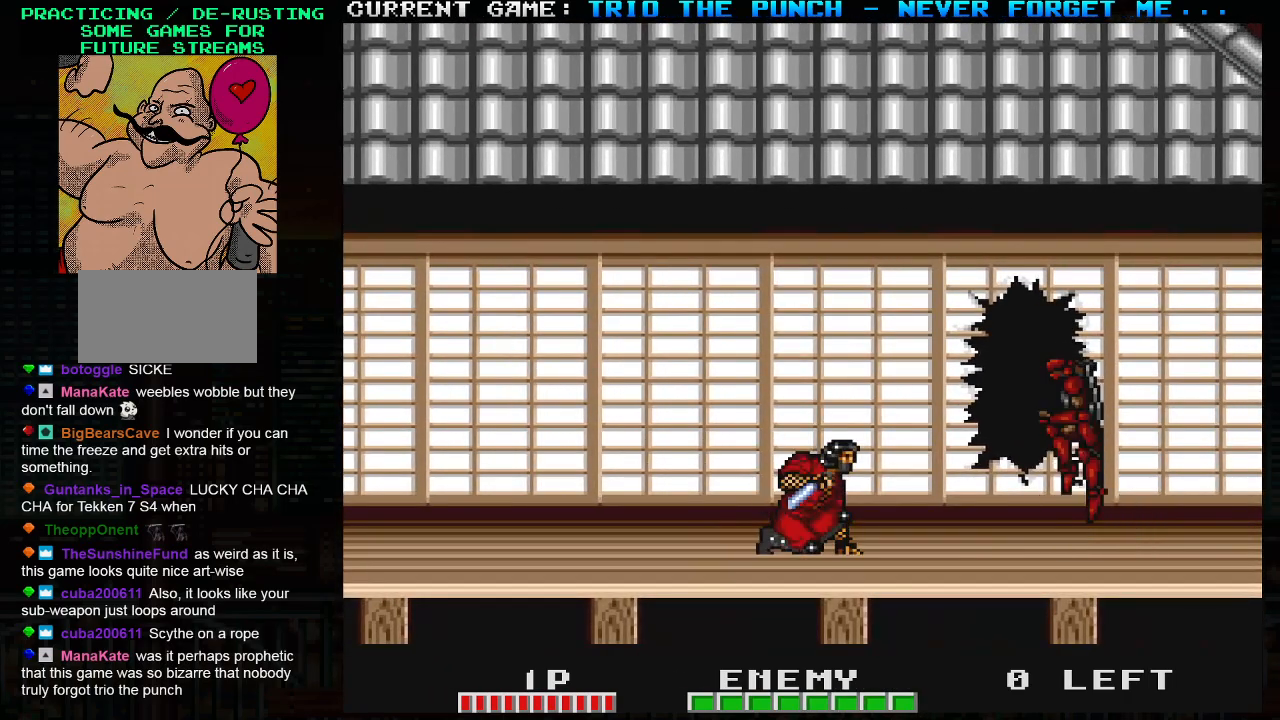
{"buttons": ["R1"], "left_stick": "left", "events": [[100, "SQUARE", "up"], [117, "TRIANGLE", "down"], [200, "SQUARE", "down"], [233, "TRIANGLE", "up"], [283, "SQUARE", "up"], [300, "left_stick", "left"], [483, "R1", "down"]]}
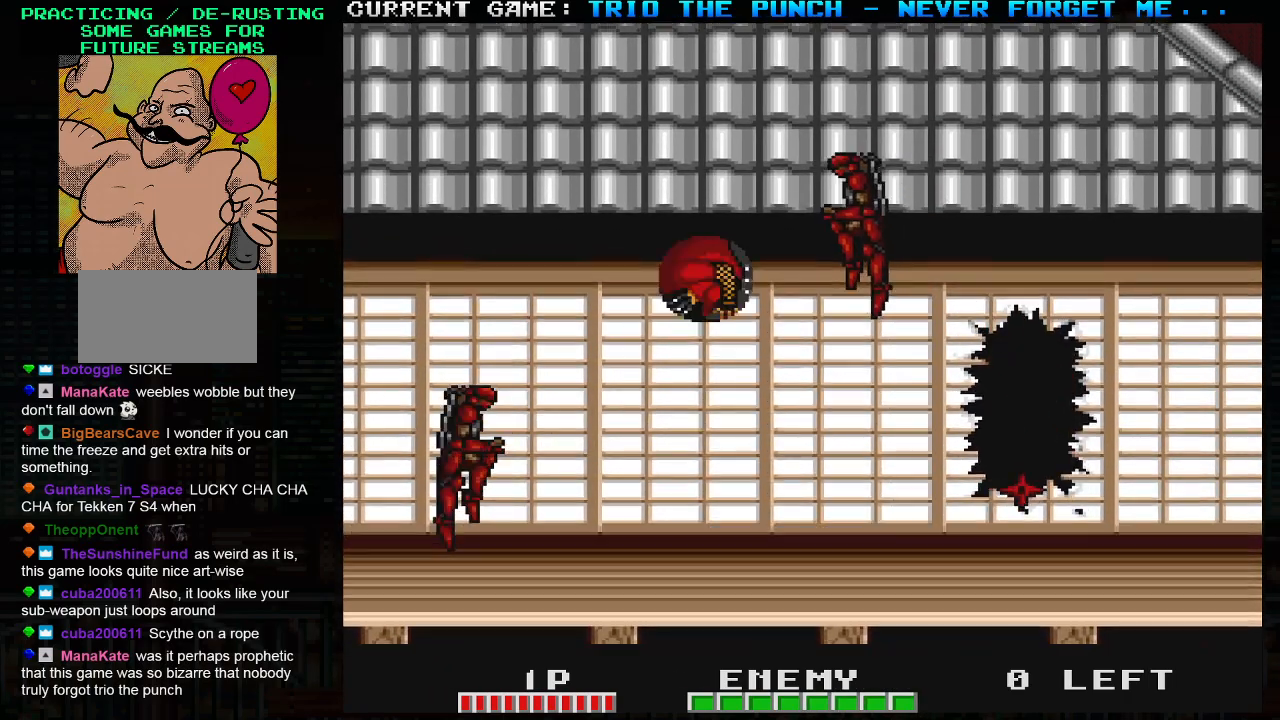
{"buttons": [], "left_stick": "center", "events": [[83, "left_stick", "center"], [100, "R1", "up"]]}
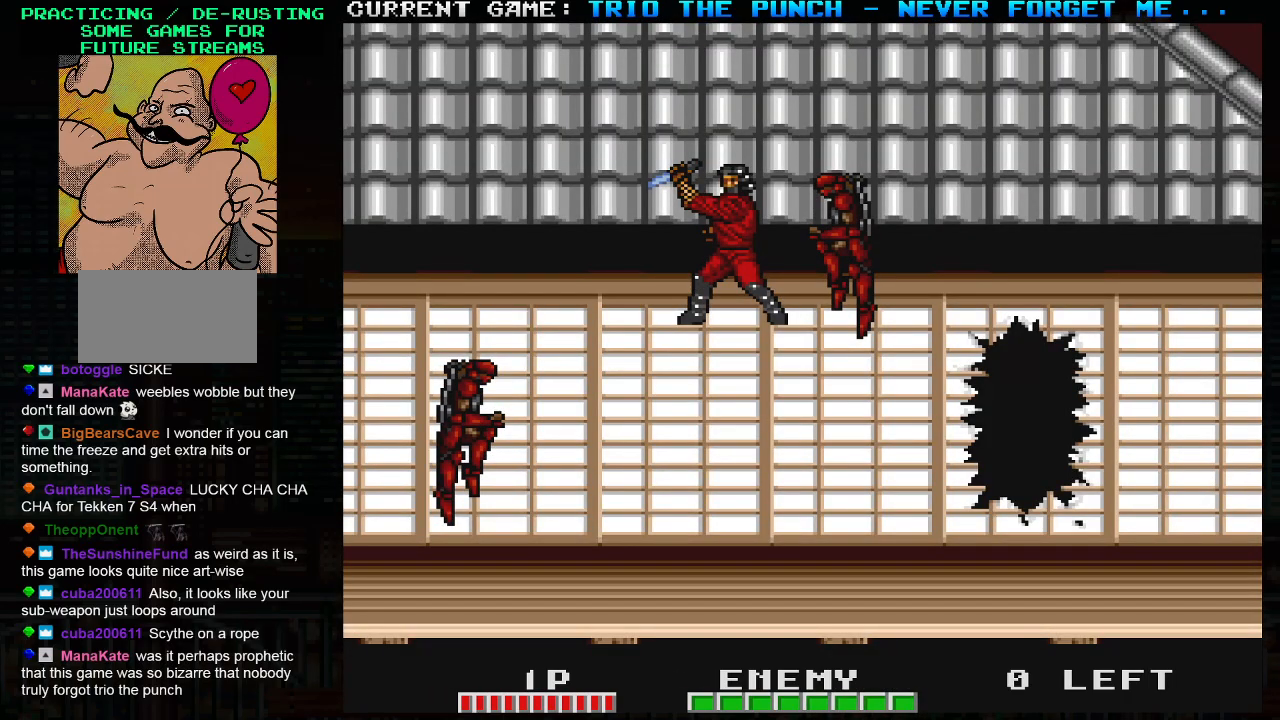
{"buttons": [], "left_stick": "right", "events": [[367, "left_stick", "right"]]}
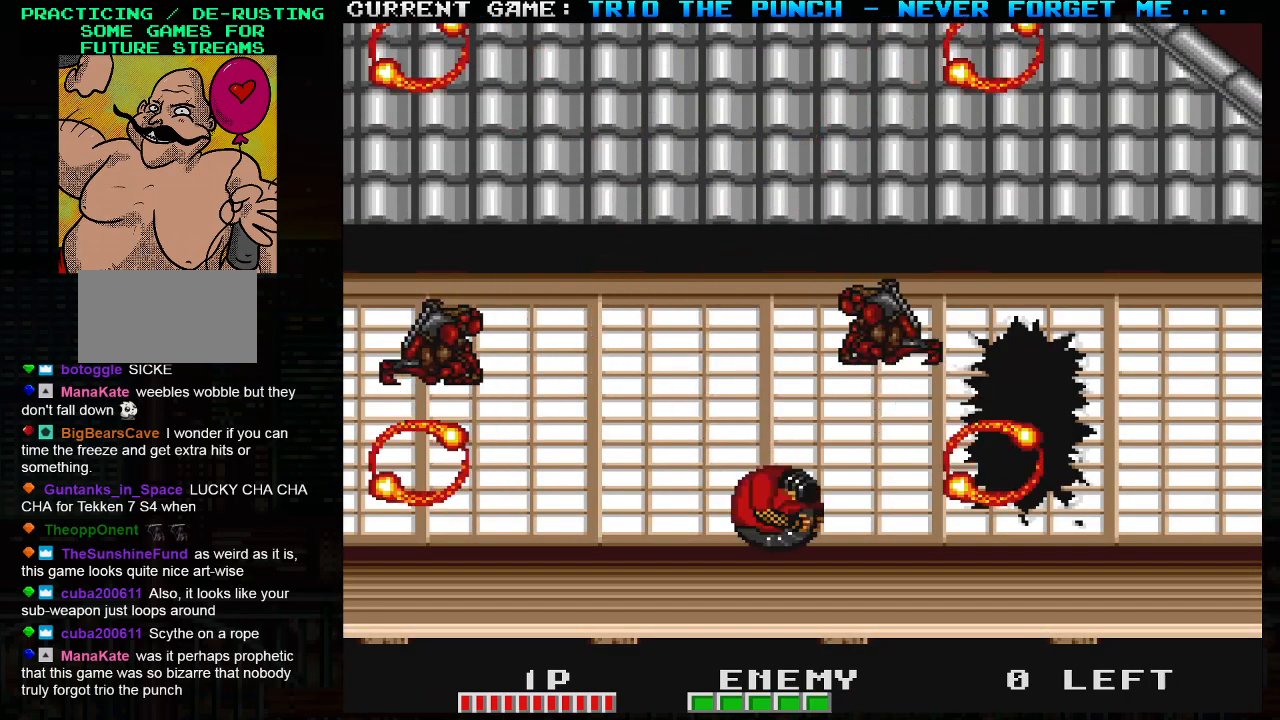
{"buttons": ["TRIANGLE"], "left_stick": "center", "events": [[217, "left_stick", "center"], [283, "left_stick", "left"], [467, "TRIANGLE", "down"], [500, "left_stick", "center"]]}
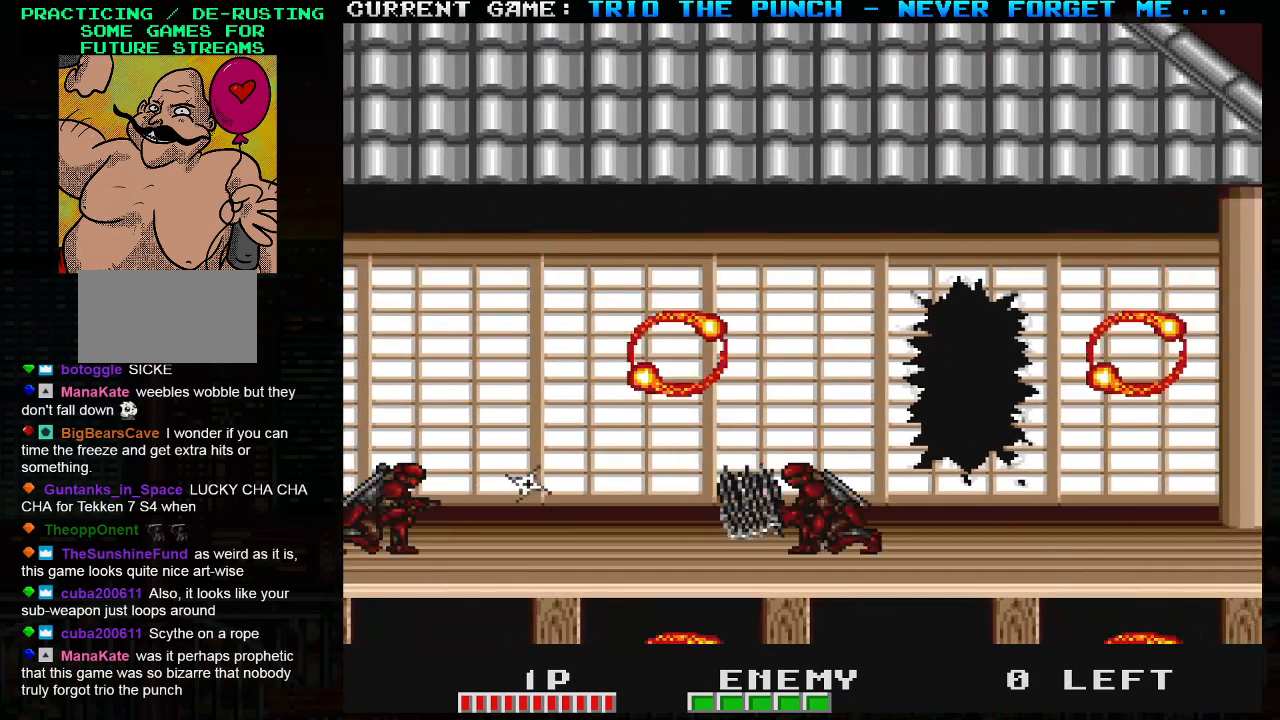
{"buttons": [], "left_stick": "left", "events": [[33, "SQUARE", "down"], [33, "left_stick", "right"], [133, "TRIANGLE", "up"], [183, "SQUARE", "up"], [350, "left_stick", "left"]]}
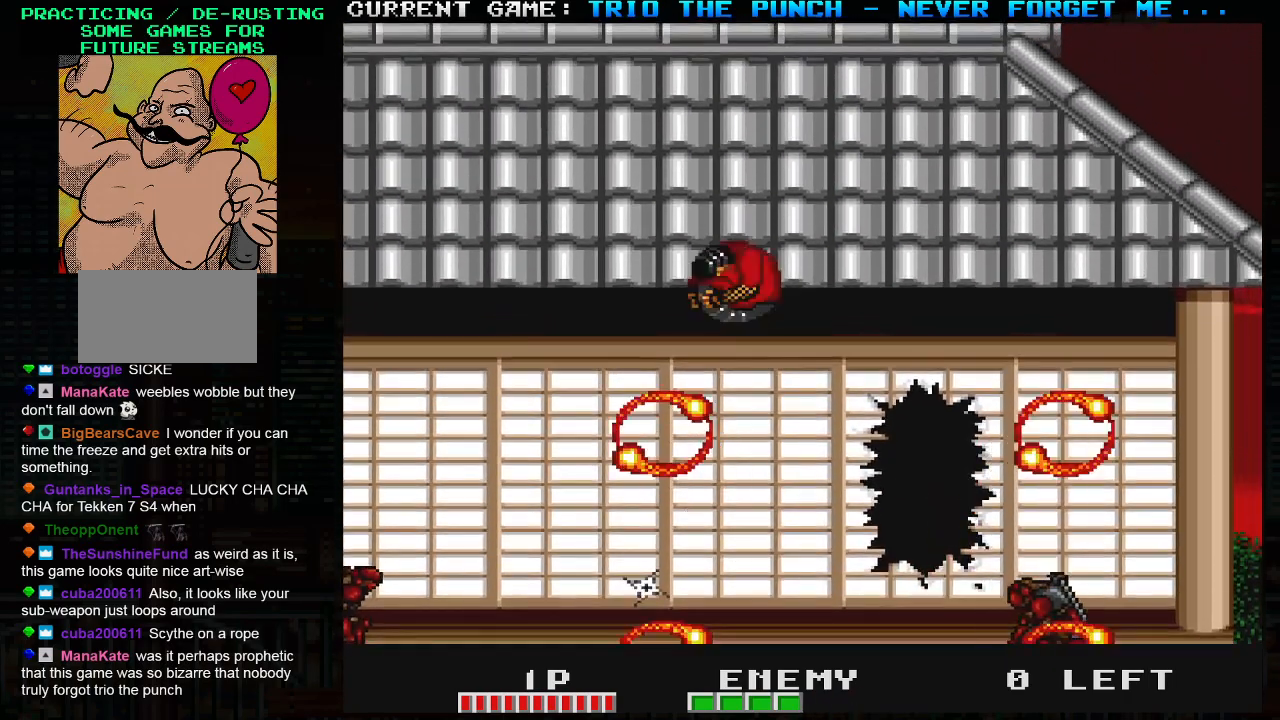
{"buttons": [], "left_stick": "right", "events": [[167, "SQUARE", "down"], [217, "left_stick", "center"], [317, "SQUARE", "up"], [433, "left_stick", "right"]]}
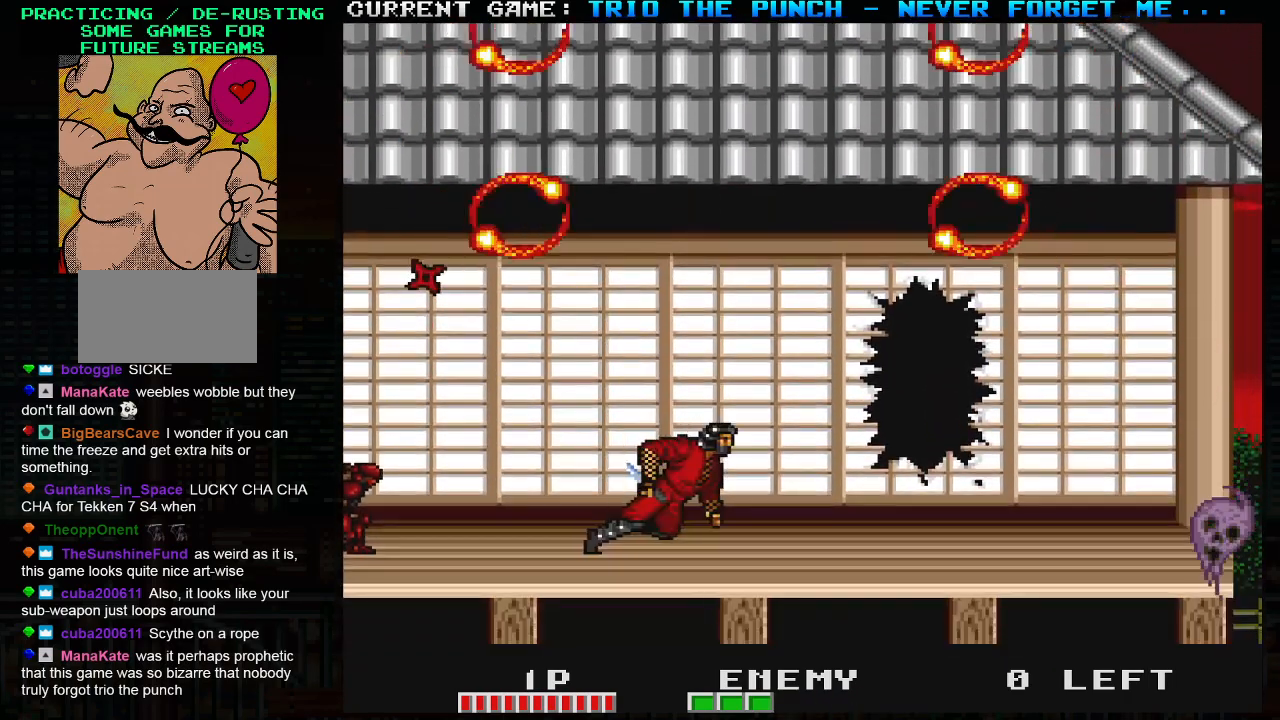
{"buttons": [], "left_stick": "right", "events": [[17, "TRIANGLE", "down"], [83, "SQUARE", "down"], [133, "TRIANGLE", "up"], [200, "SQUARE", "up"]]}
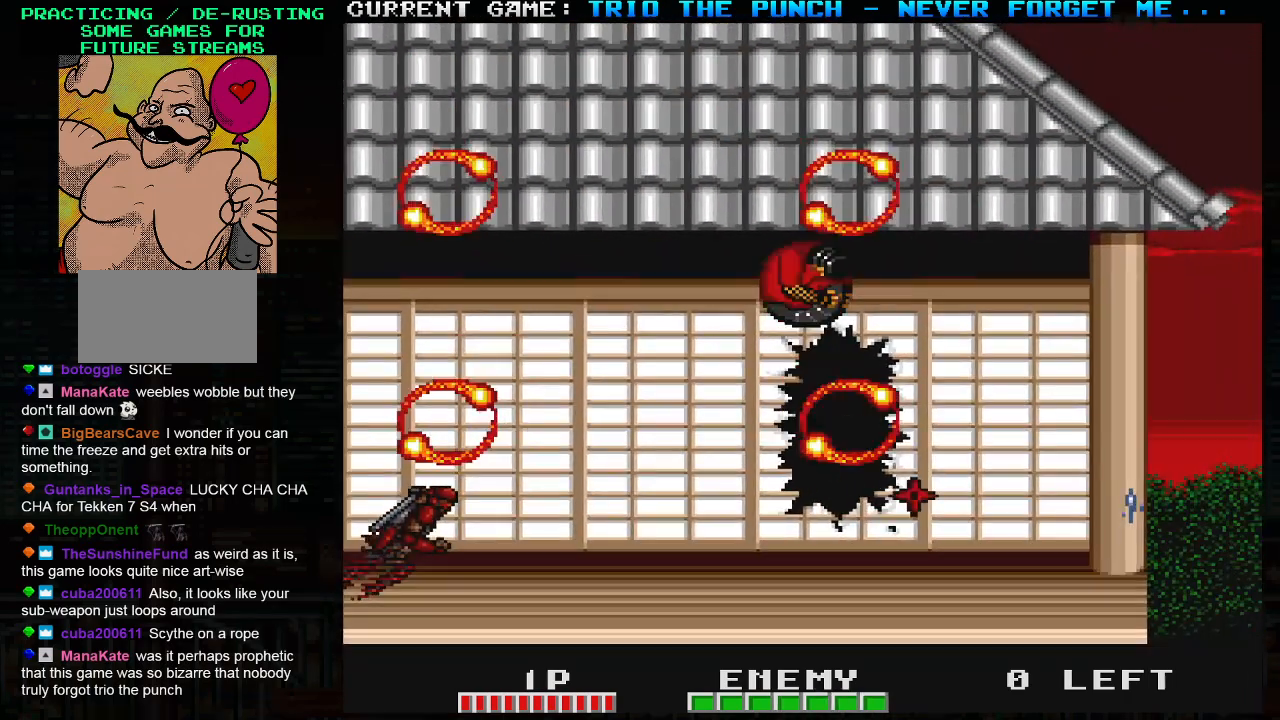
{"buttons": ["SQUARE"], "left_stick": "center", "events": [[133, "left_stick", "center"], [217, "left_stick", "left"], [333, "left_stick", "center"], [383, "TRIANGLE", "down"], [450, "SQUARE", "down"], [500, "TRIANGLE", "up"]]}
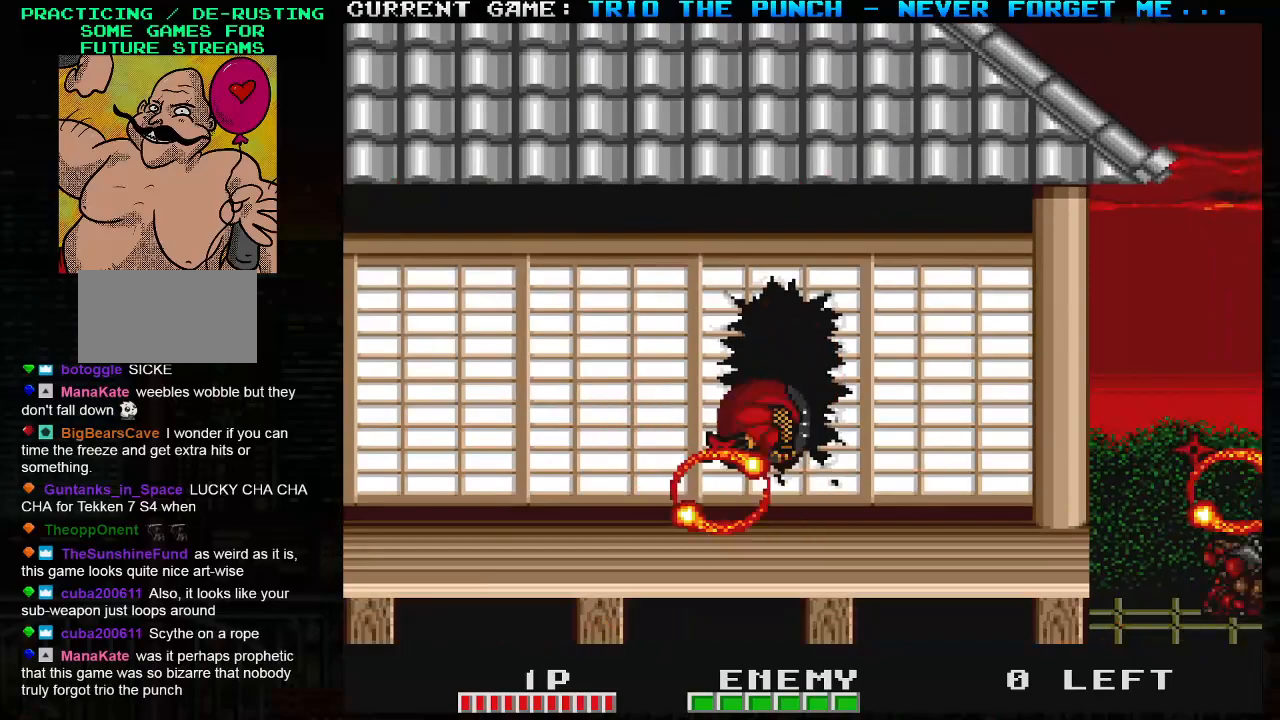
{"buttons": [], "left_stick": "center", "events": [[67, "SQUARE", "up"]]}
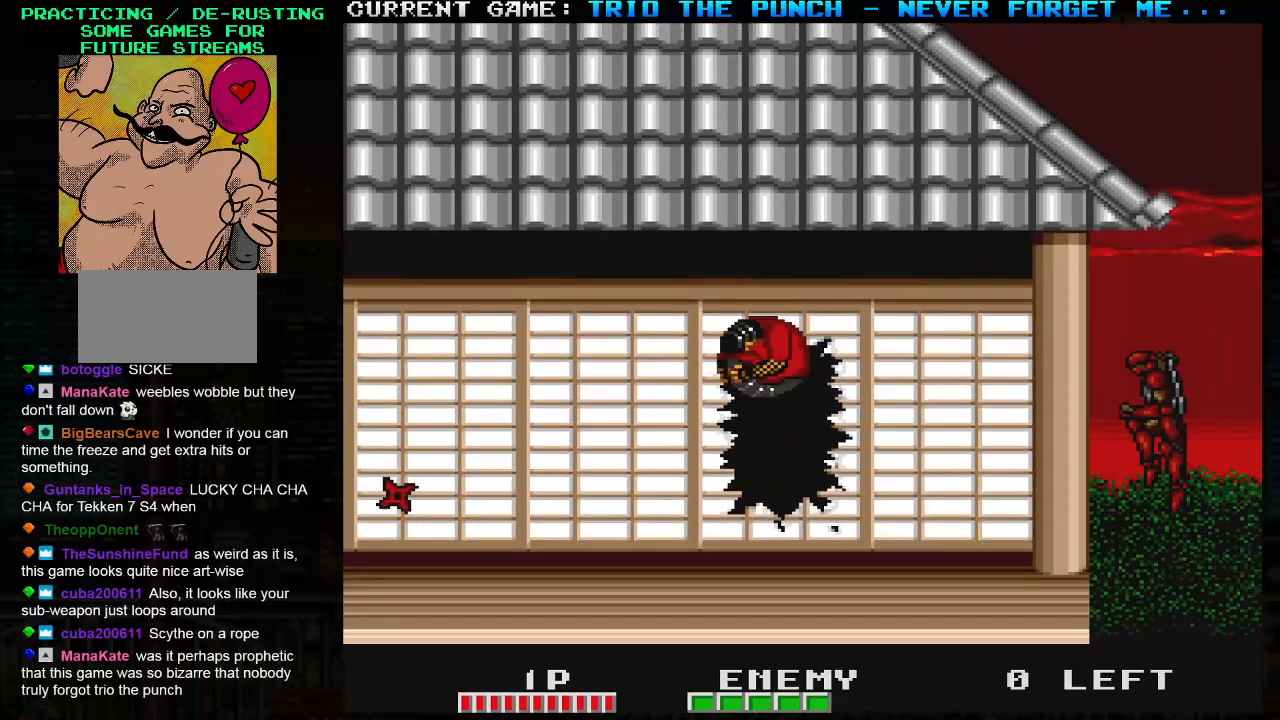
{"buttons": ["TRIANGLE"], "left_stick": "center", "events": [[133, "left_stick", "right"], [150, "SQUARE", "down"], [233, "SQUARE", "up"], [250, "left_stick", "center"], [300, "left_stick", "left"], [483, "left_stick", "center"], [500, "TRIANGLE", "down"]]}
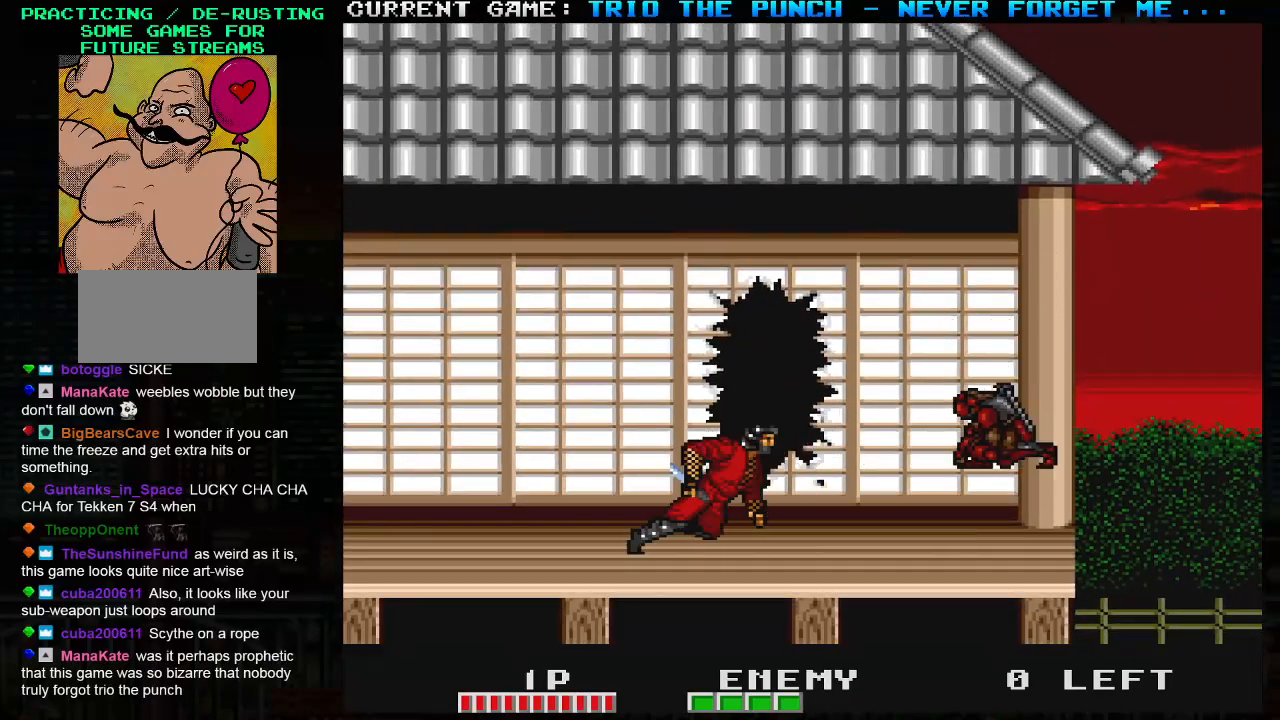
{"buttons": [], "left_stick": "right", "events": [[17, "left_stick", "right"], [67, "SQUARE", "down"], [117, "TRIANGLE", "up"], [150, "left_stick", "center"], [167, "SQUARE", "up"], [250, "left_stick", "left"], [367, "left_stick", "right"]]}
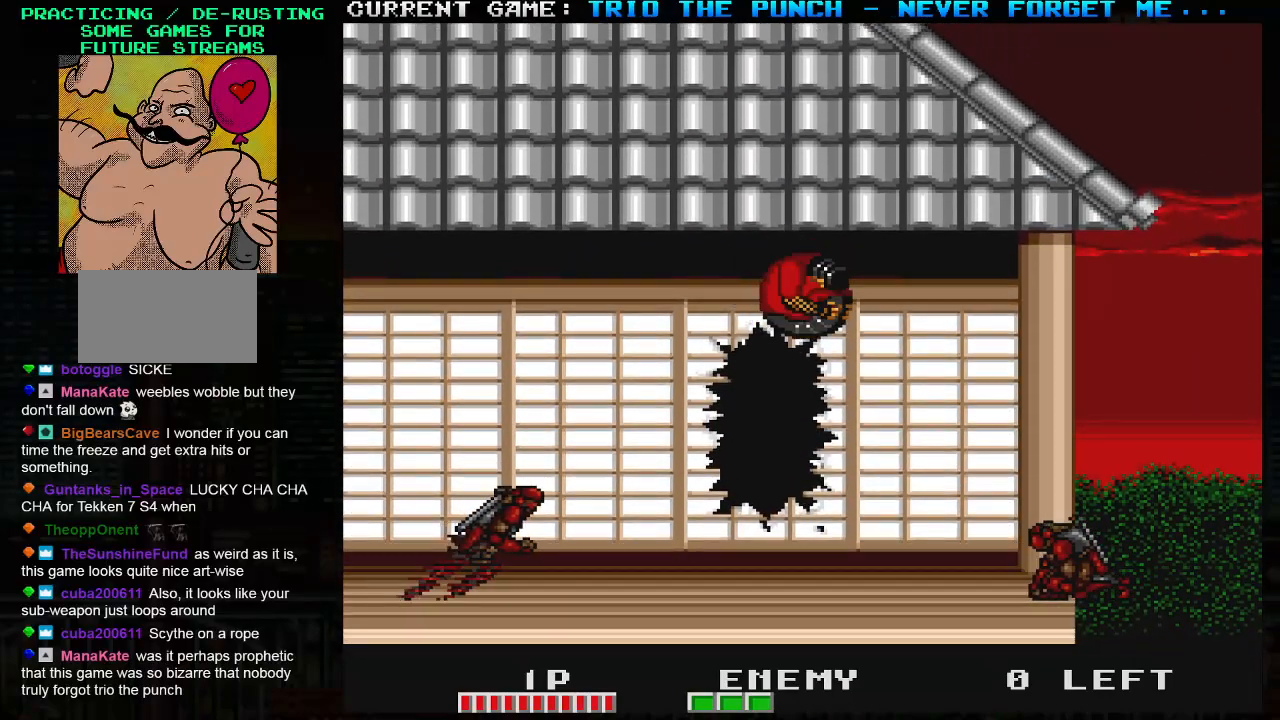
{"buttons": ["TRIANGLE"], "left_stick": "right", "events": [[150, "left_stick", "center"], [200, "left_stick", "left"], [267, "SQUARE", "down"], [350, "left_stick", "center"], [383, "SQUARE", "up"], [467, "left_stick", "right"], [483, "TRIANGLE", "down"]]}
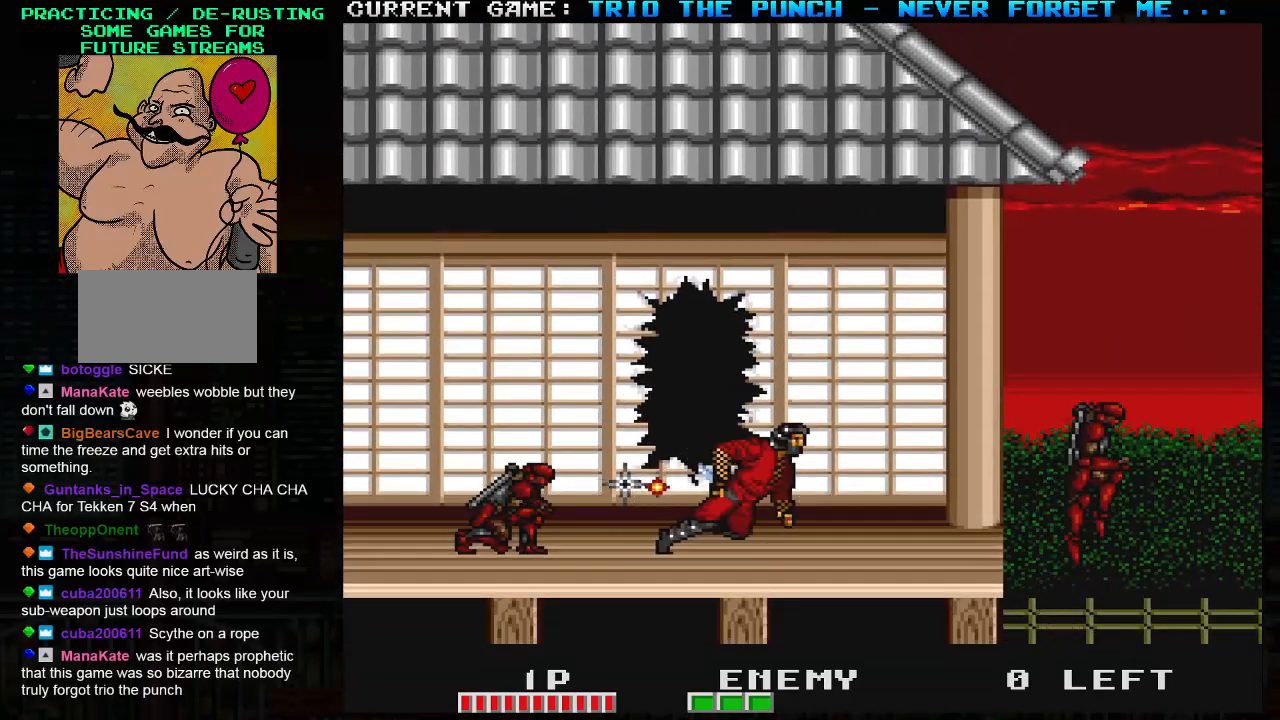
{"buttons": [], "left_stick": "left", "events": [[33, "SQUARE", "down"], [83, "TRIANGLE", "up"], [167, "SQUARE", "up"], [183, "left_stick", "center"], [333, "left_stick", "left"]]}
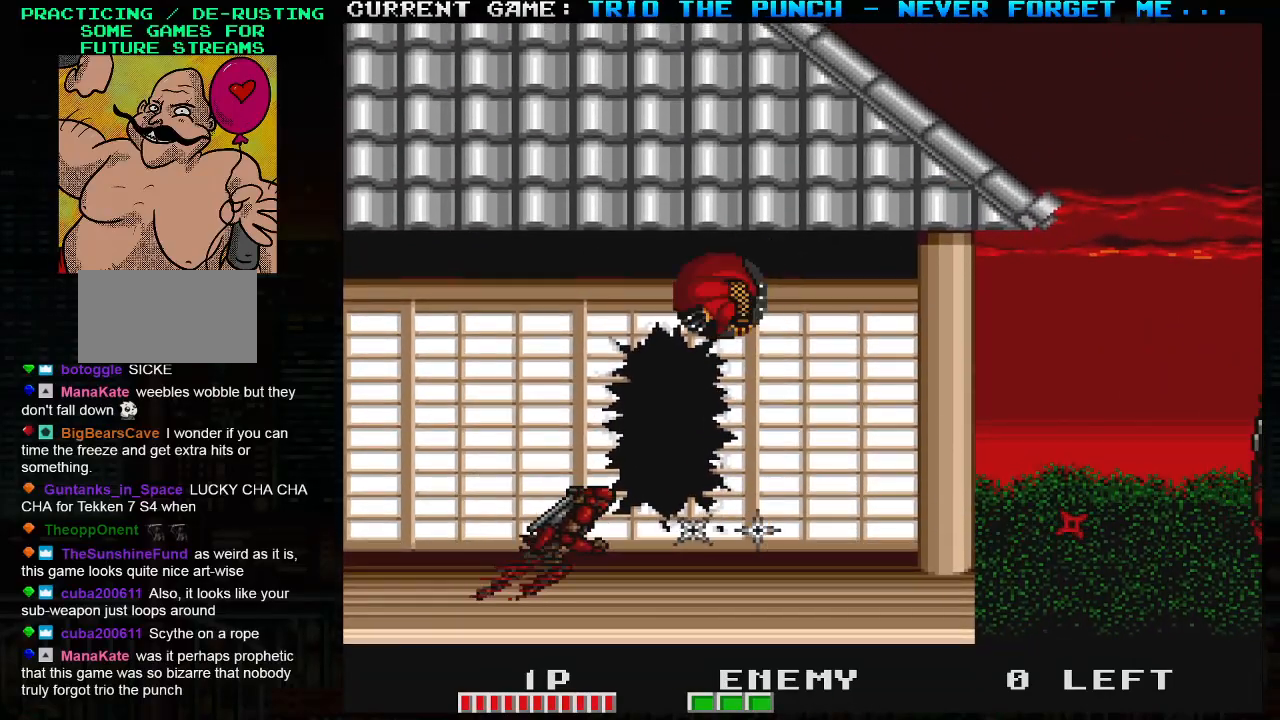
{"buttons": [], "left_stick": "left", "events": [[100, "left_stick", "center"], [183, "SQUARE", "down"], [300, "SQUARE", "up"], [417, "left_stick", "left"]]}
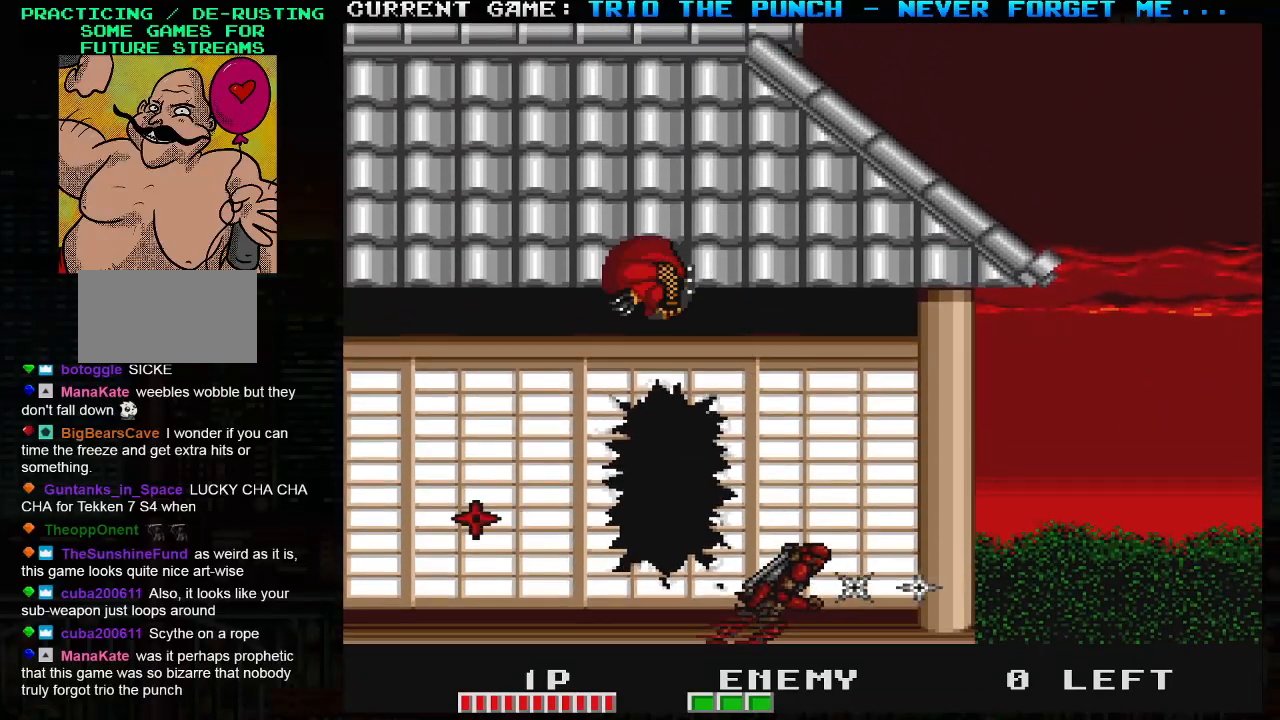
{"buttons": [], "left_stick": "right", "events": [[450, "left_stick", "right"]]}
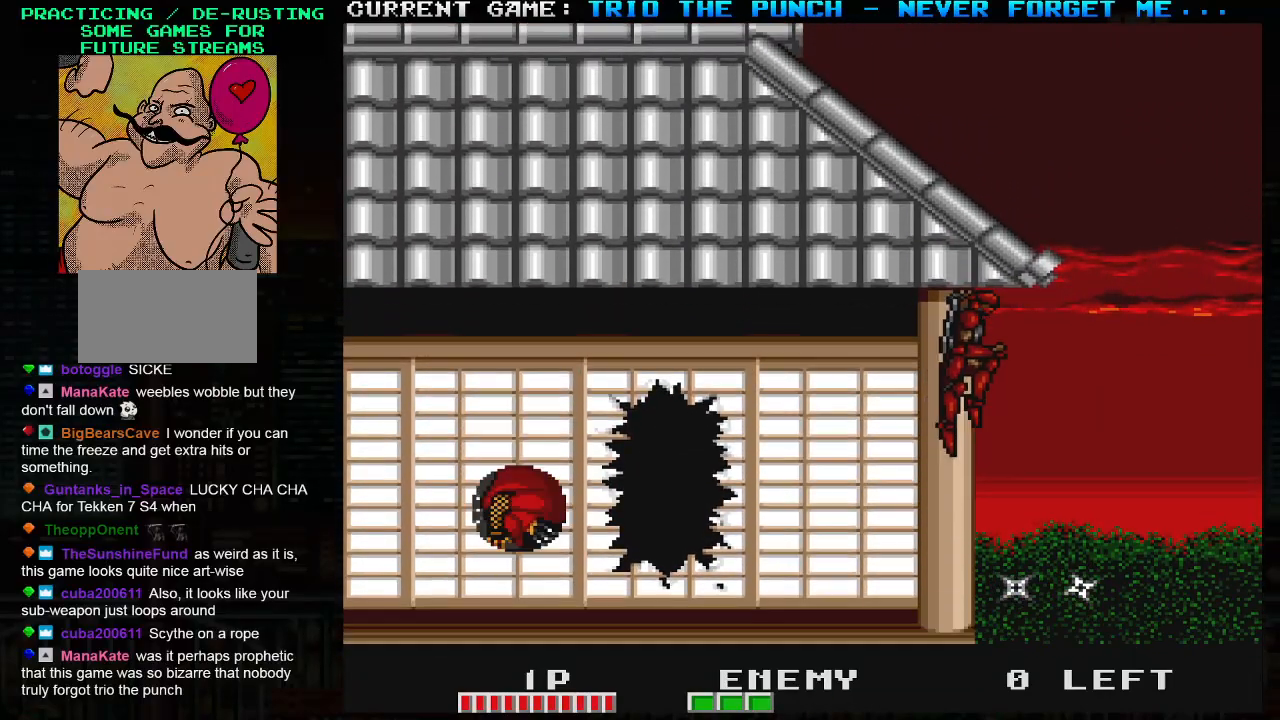
{"buttons": ["SQUARE"], "left_stick": "right", "events": [[17, "SQUARE", "down"], [83, "SQUARE", "up"], [117, "left_stick", "center"], [200, "SQUARE", "down"], [217, "left_stick", "right"], [283, "SQUARE", "up"], [367, "TRIANGLE", "down"], [417, "SQUARE", "down"], [467, "TRIANGLE", "up"]]}
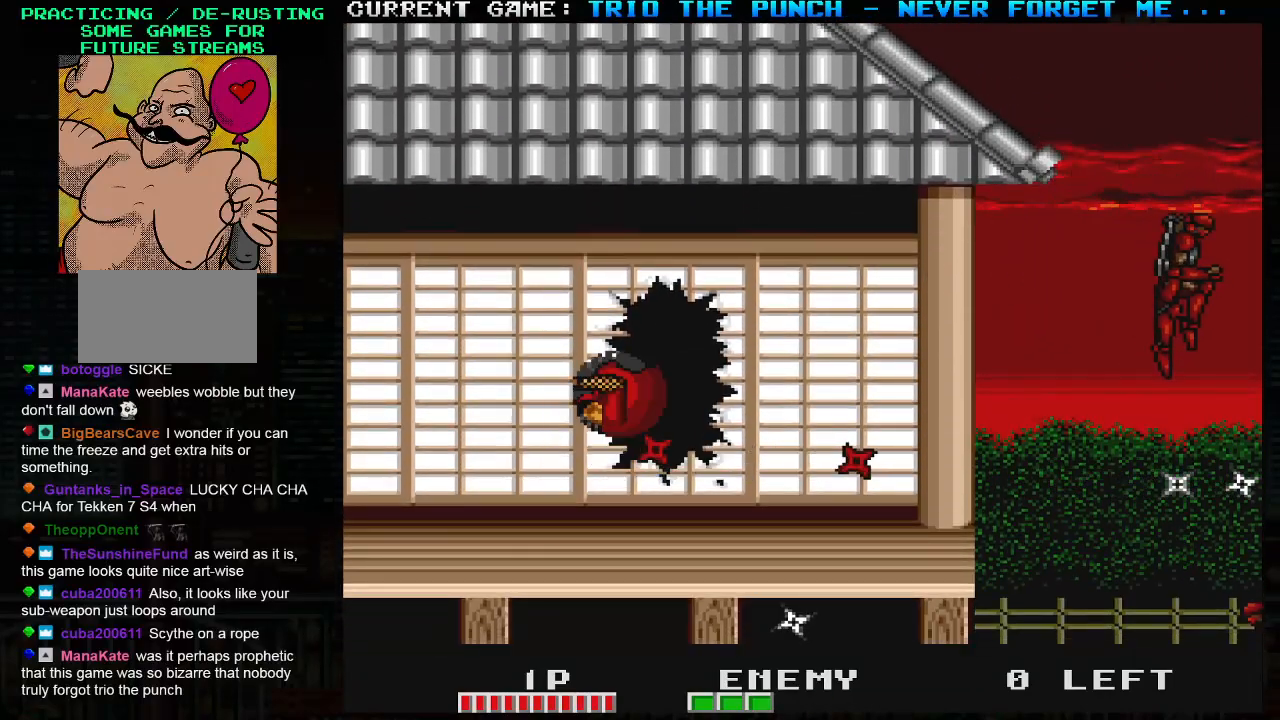
{"buttons": [], "left_stick": "center", "events": [[17, "SQUARE", "up"], [450, "left_stick", "center"]]}
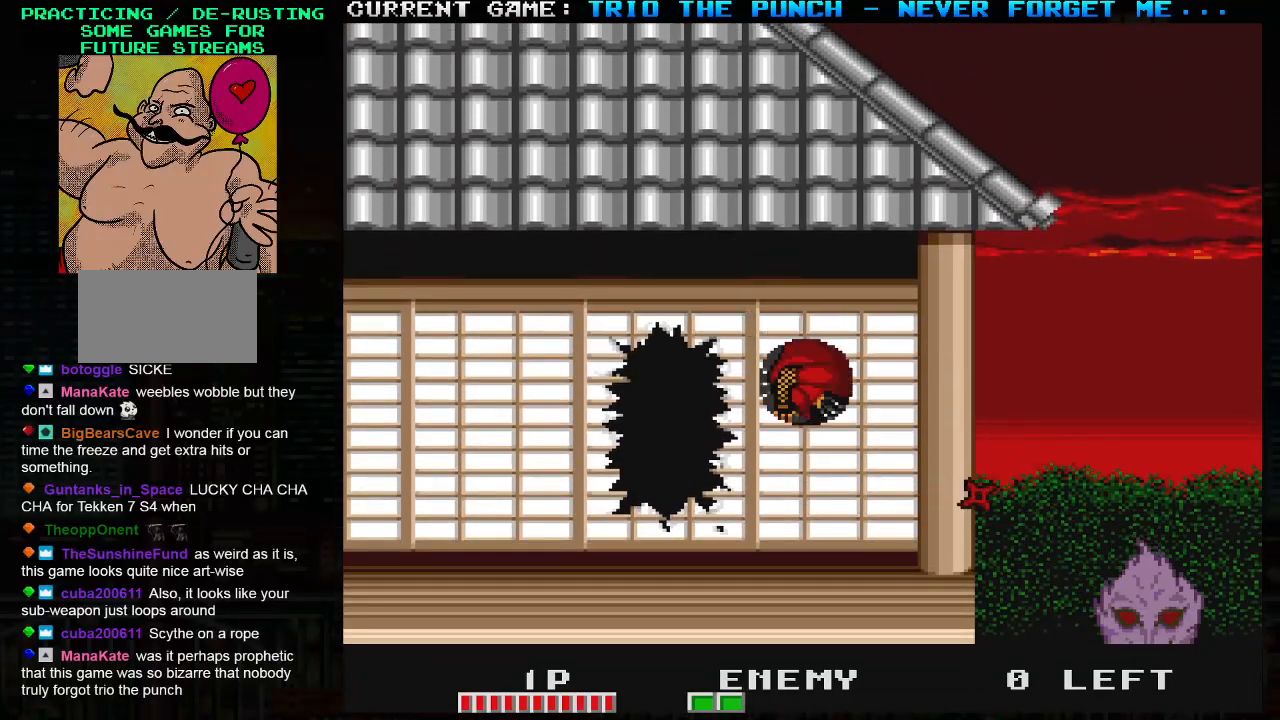
{"buttons": [], "left_stick": "right", "events": [[17, "left_stick", "left"], [217, "left_stick", "center"], [267, "left_stick", "right"], [350, "TRIANGLE", "down"], [383, "SQUARE", "down"], [417, "TRIANGLE", "up"], [467, "SQUARE", "up"]]}
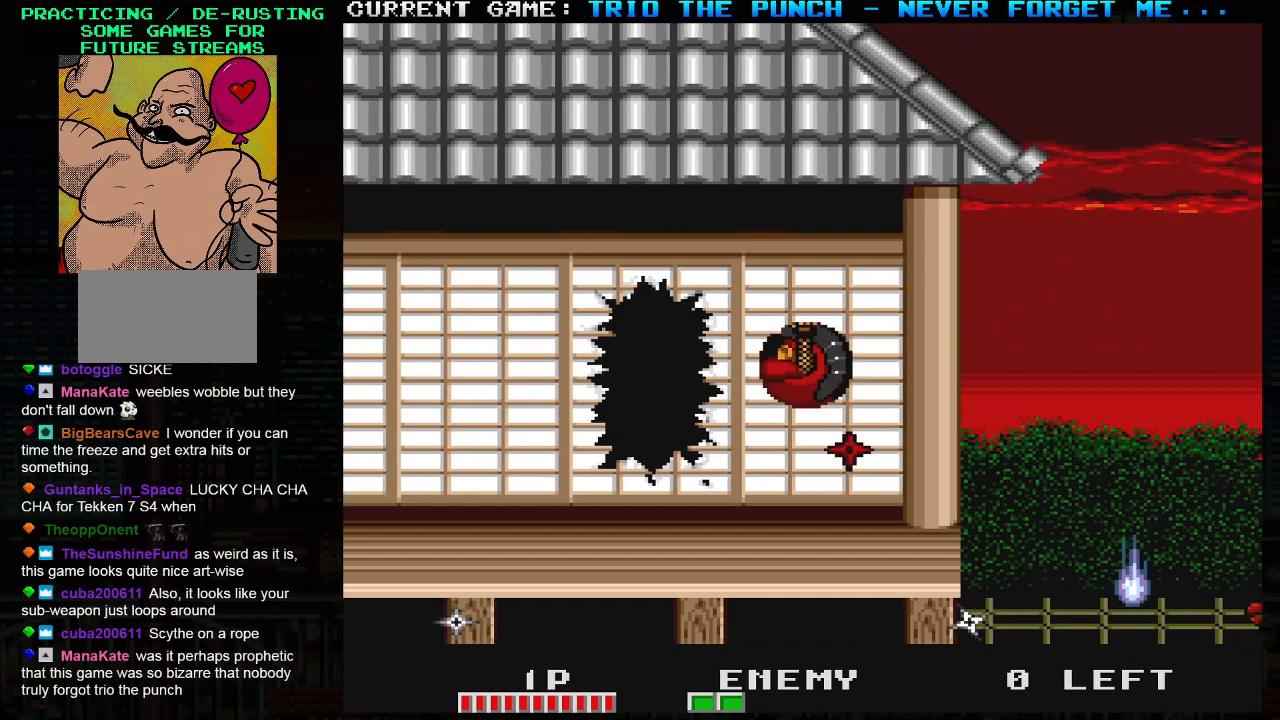
{"buttons": [], "left_stick": "left", "events": [[17, "left_stick", "center"], [67, "left_stick", "left"]]}
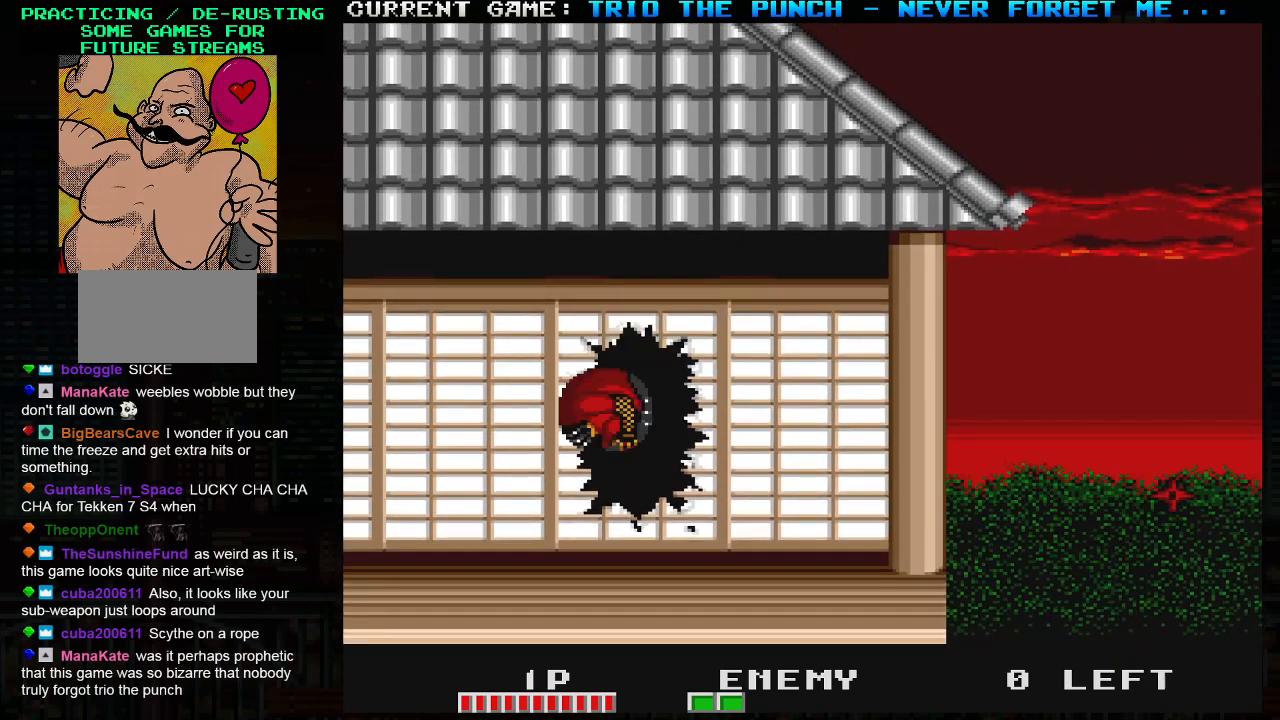
{"buttons": [], "left_stick": "center", "events": [[17, "left_stick", "center"], [67, "left_stick", "right"], [250, "TRIANGLE", "down"], [283, "SQUARE", "down"], [333, "TRIANGLE", "up"], [383, "SQUARE", "up"], [467, "left_stick", "center"]]}
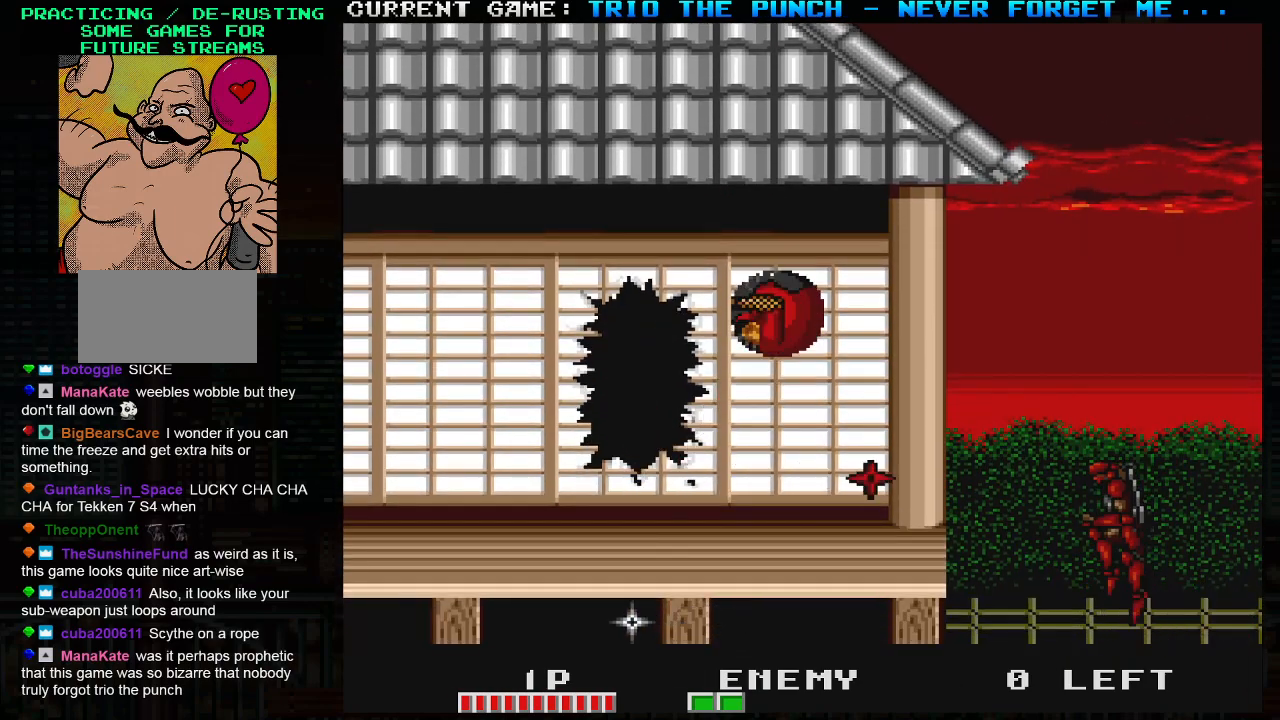
{"buttons": ["SQUARE"], "left_stick": "center", "events": [[17, "left_stick", "left"], [283, "left_stick", "right"], [317, "SQUARE", "down"], [417, "SQUARE", "up"], [417, "left_stick", "center"], [483, "SQUARE", "down"]]}
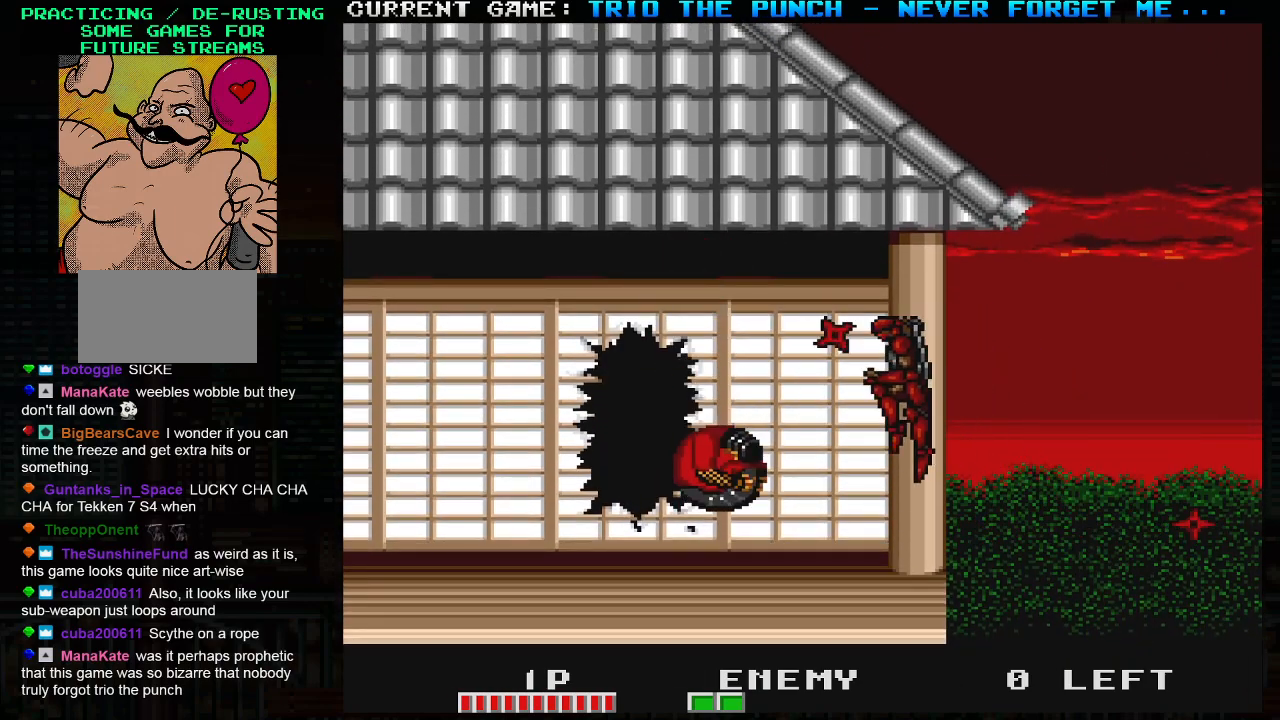
{"buttons": [], "left_stick": "center", "events": [[67, "SQUARE", "up"], [167, "TRIANGLE", "down"], [217, "SQUARE", "down"], [250, "TRIANGLE", "up"], [317, "SQUARE", "up"]]}